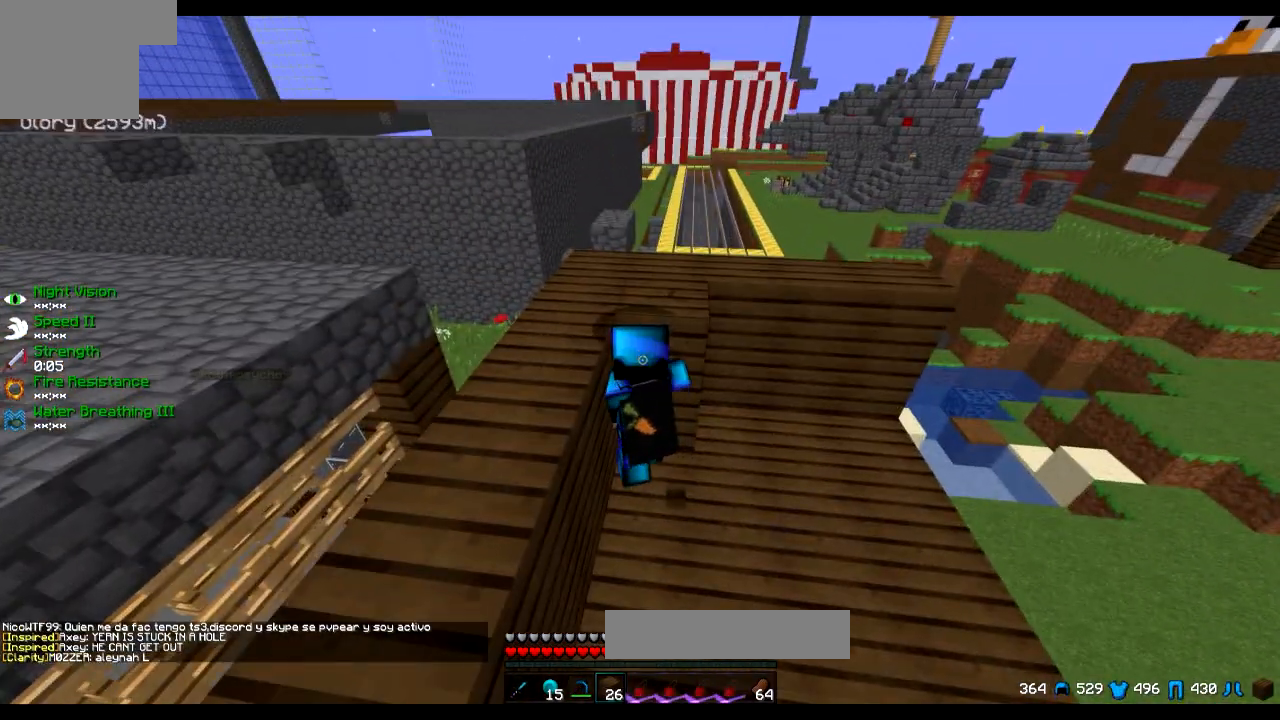
Gameplay with keyboard; each line is a JSON object with the keys held at the frame after it. "events" lists presses ("down") and releases ("up") of "a", "d", "s" and "w" between this image and that frame as [ms after this image, input, new state], when the widget could be followed in between. No other keys are recorded. Mouse input is not recorded.
{"keys": ["d", "w"], "events": [[384, "d", "down"], [384, "w", "down"]]}
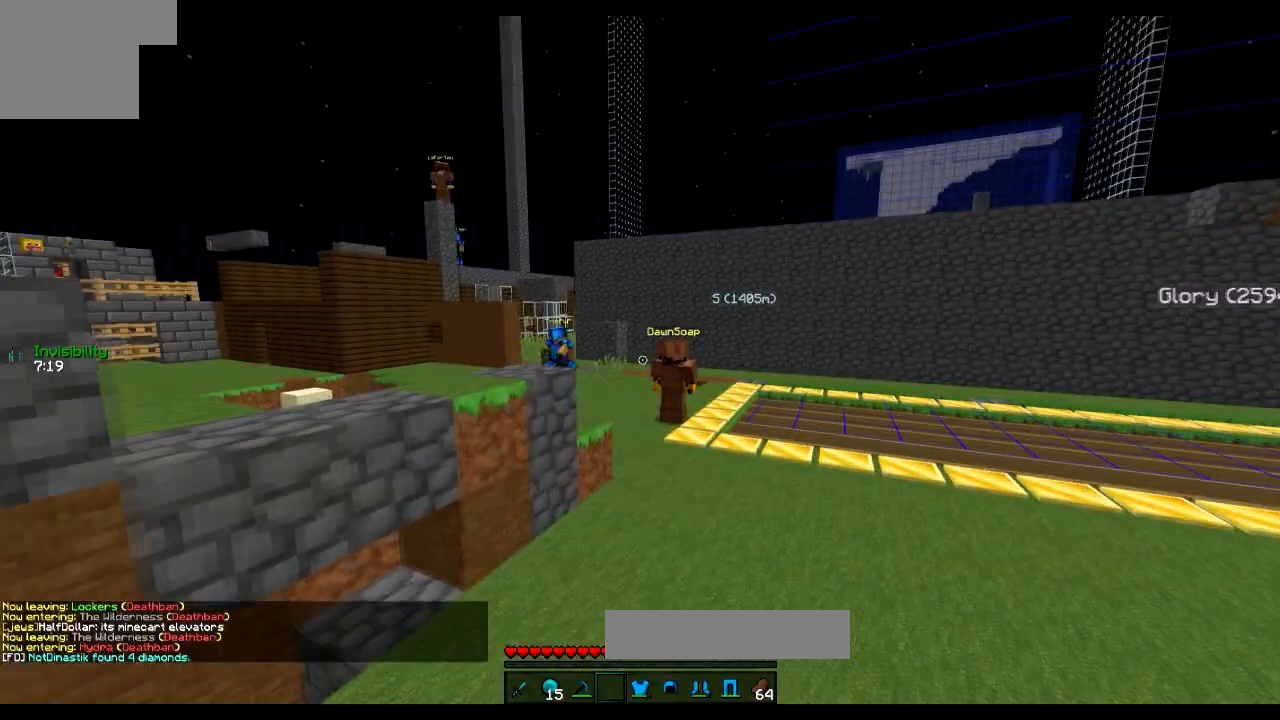
{"keys": ["d", "w"], "events": [[17, "d", "up"], [334, "d", "down"]]}
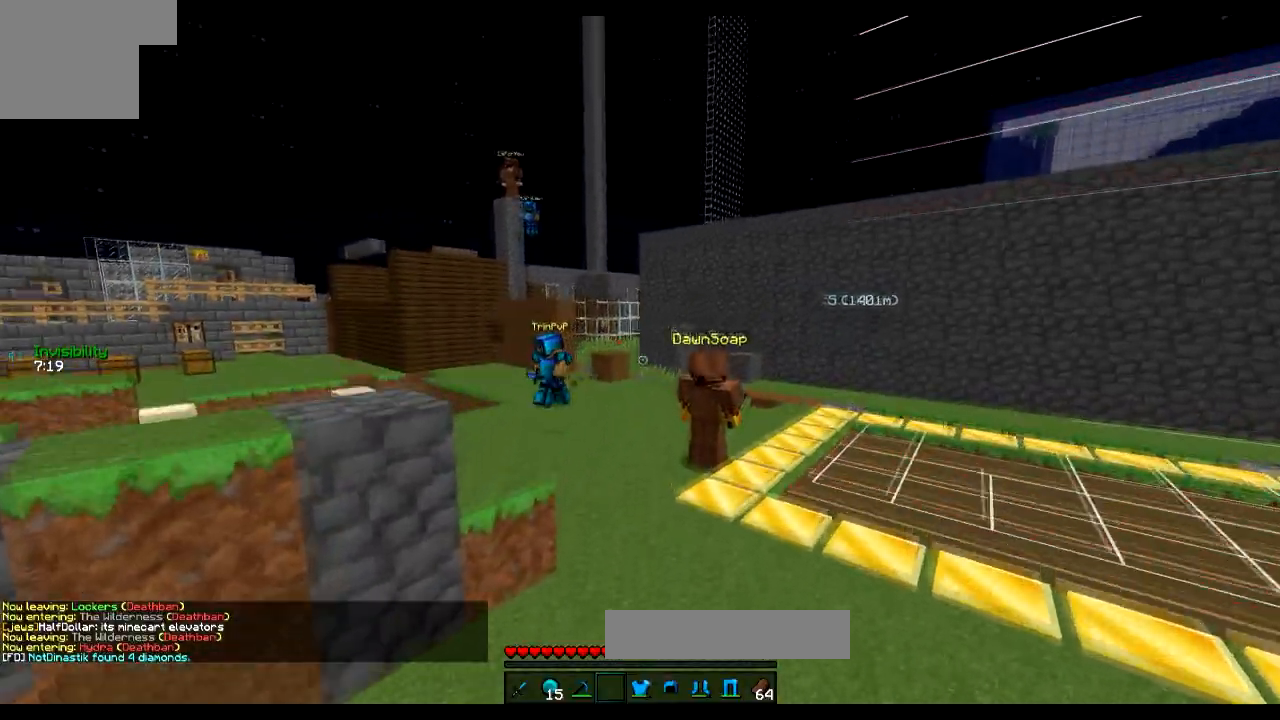
{"keys": ["w"], "events": [[67, "a", "down"], [67, "d", "up"], [167, "a", "up"], [167, "w", "up"], [367, "w", "down"]]}
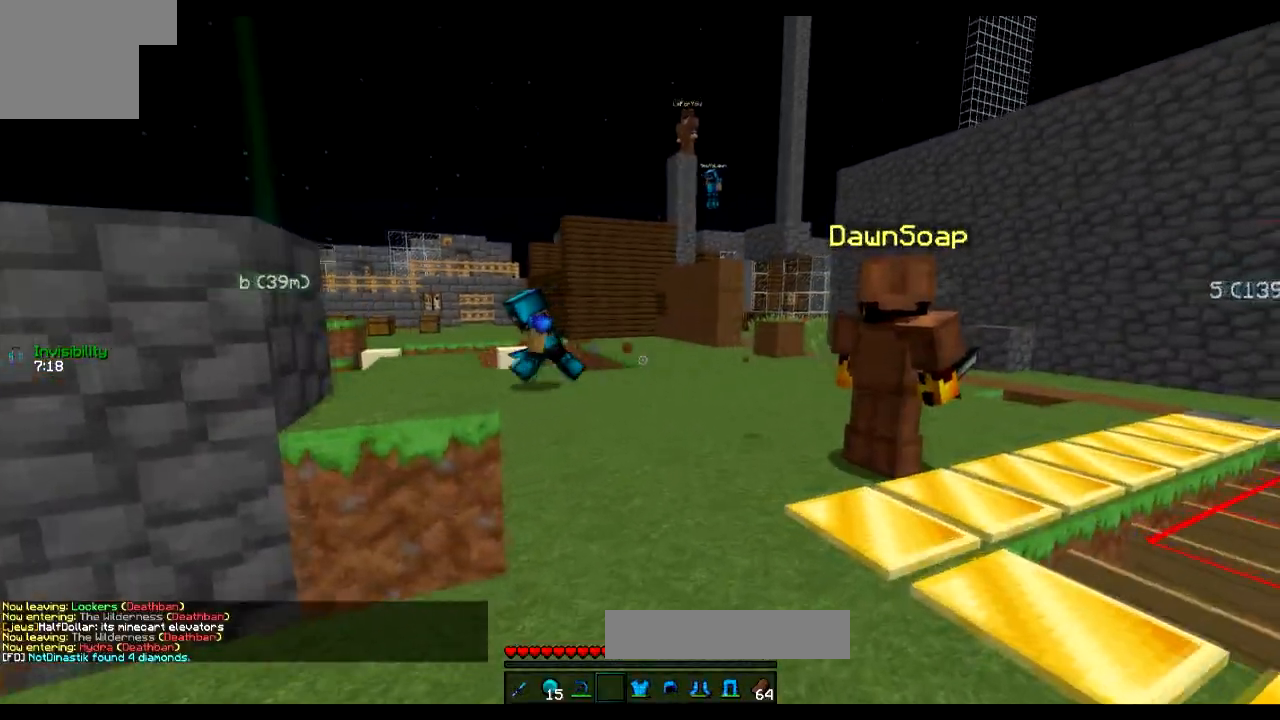
{"keys": ["d", "w"], "events": [[117, "d", "down"]]}
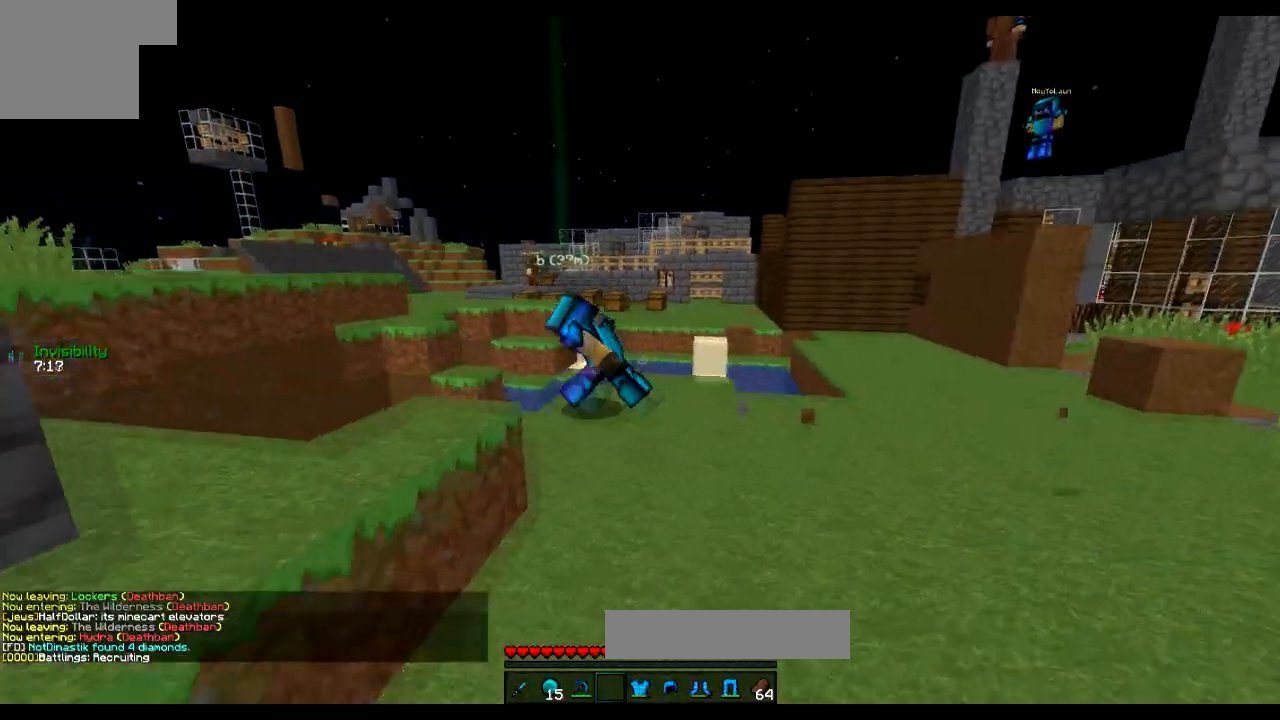
{"keys": ["d", "w"], "events": []}
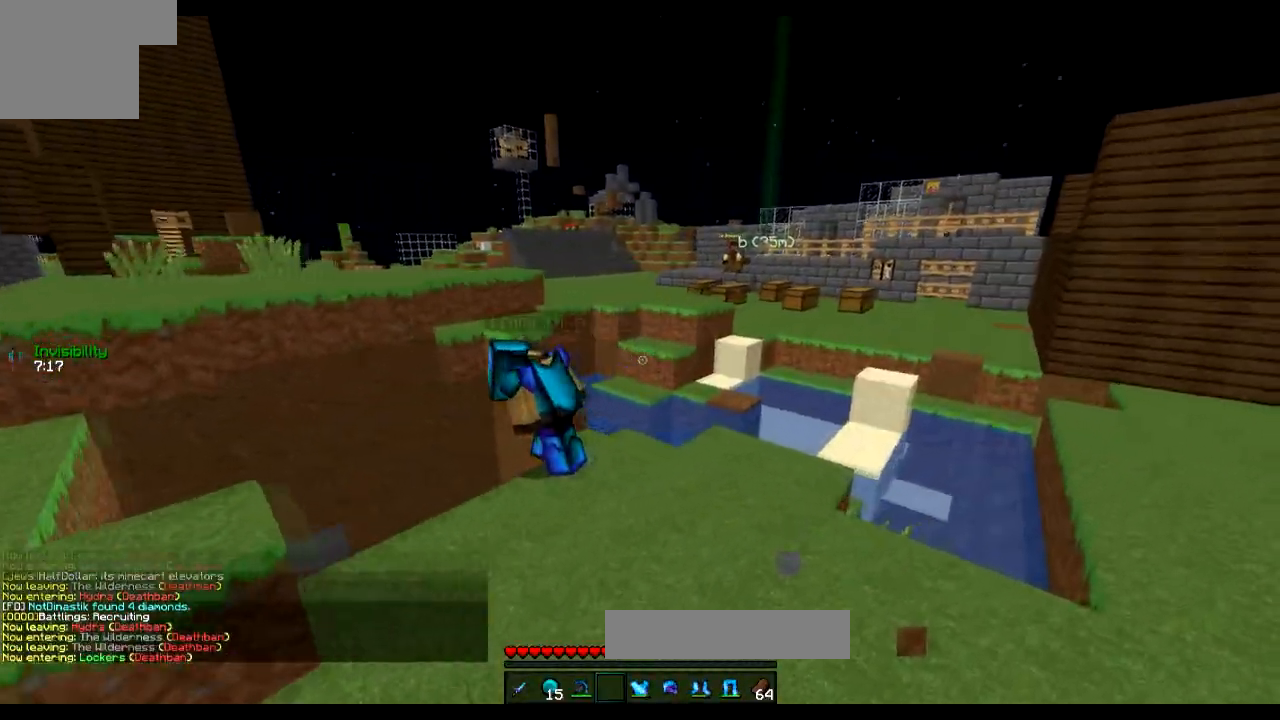
{"keys": ["d", "w"], "events": []}
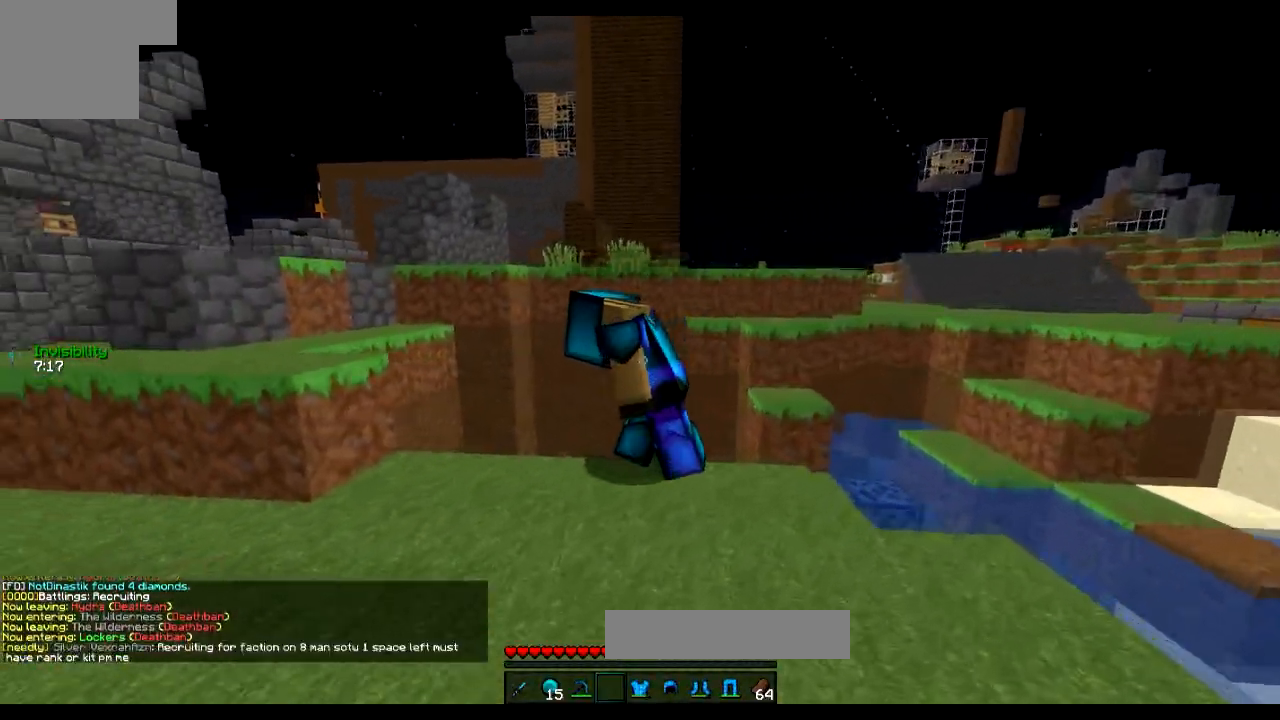
{"keys": ["a", "w"], "events": [[217, "d", "up"], [217, "w", "up"], [267, "a", "down"], [467, "w", "down"]]}
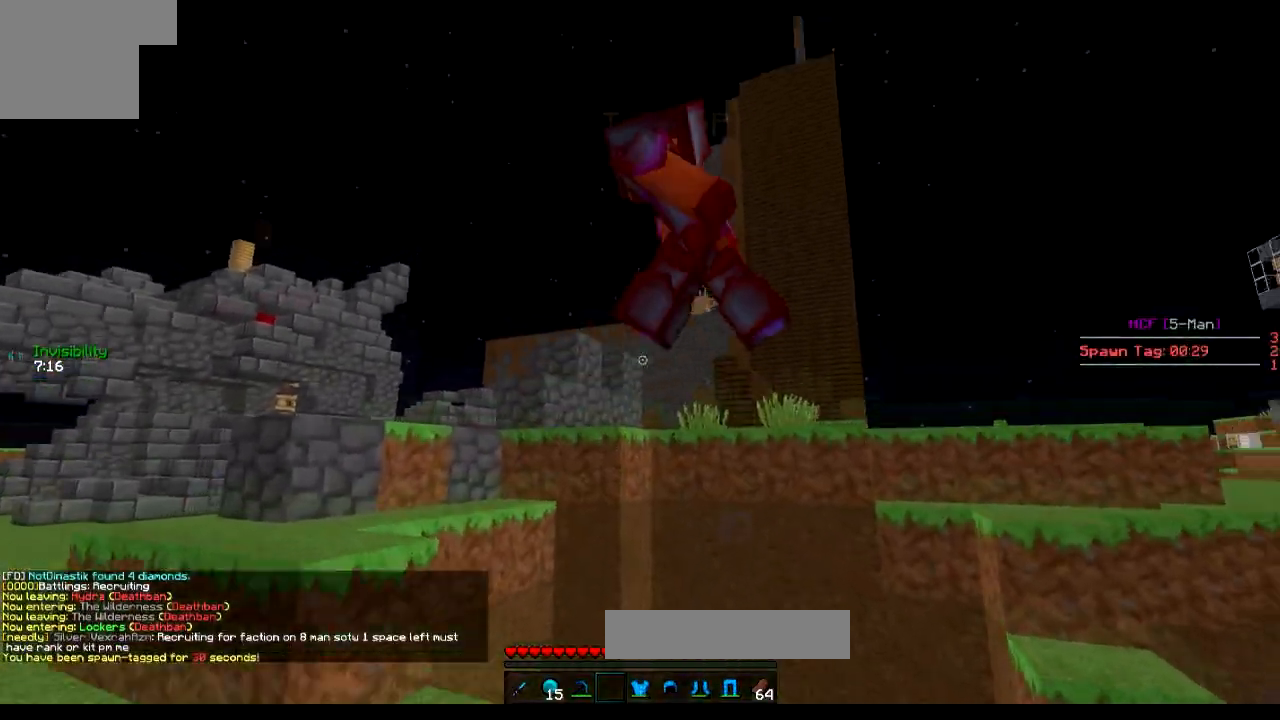
{"keys": ["a", "s"], "events": [[67, "w", "up"], [117, "a", "up"], [267, "a", "down"], [267, "s", "down"]]}
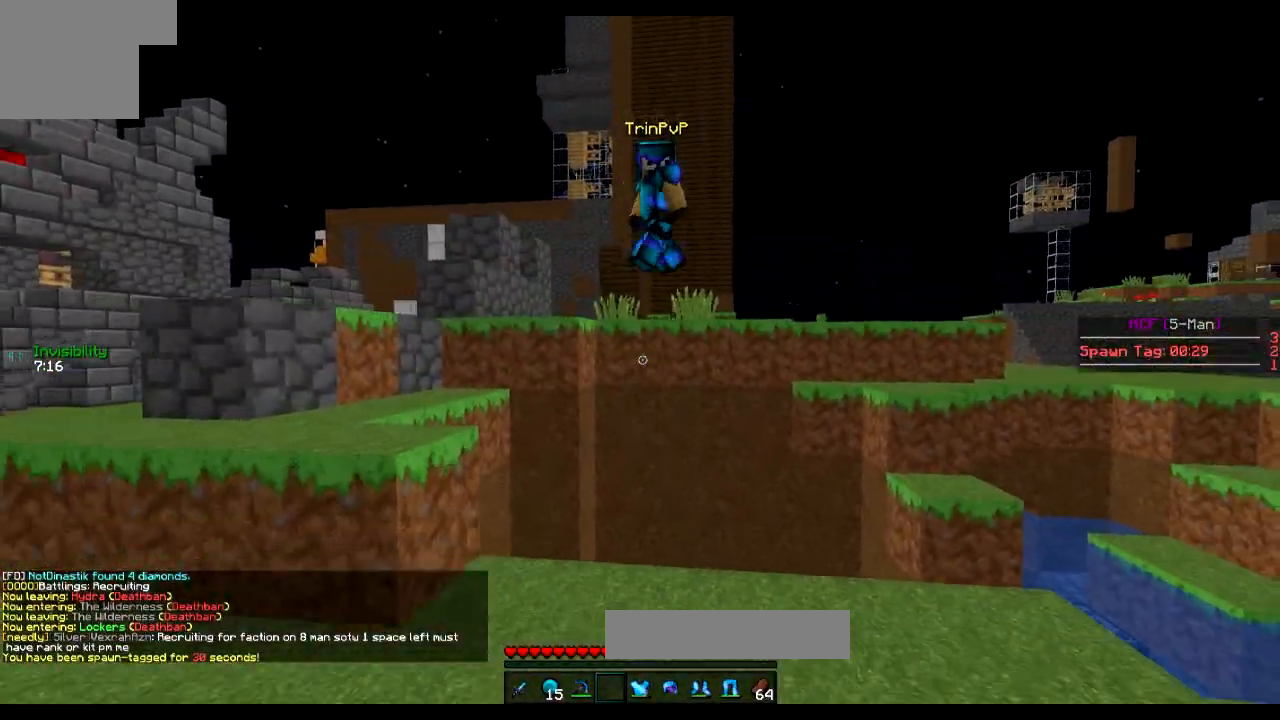
{"keys": ["a", "w"], "events": [[217, "s", "up"], [367, "w", "down"]]}
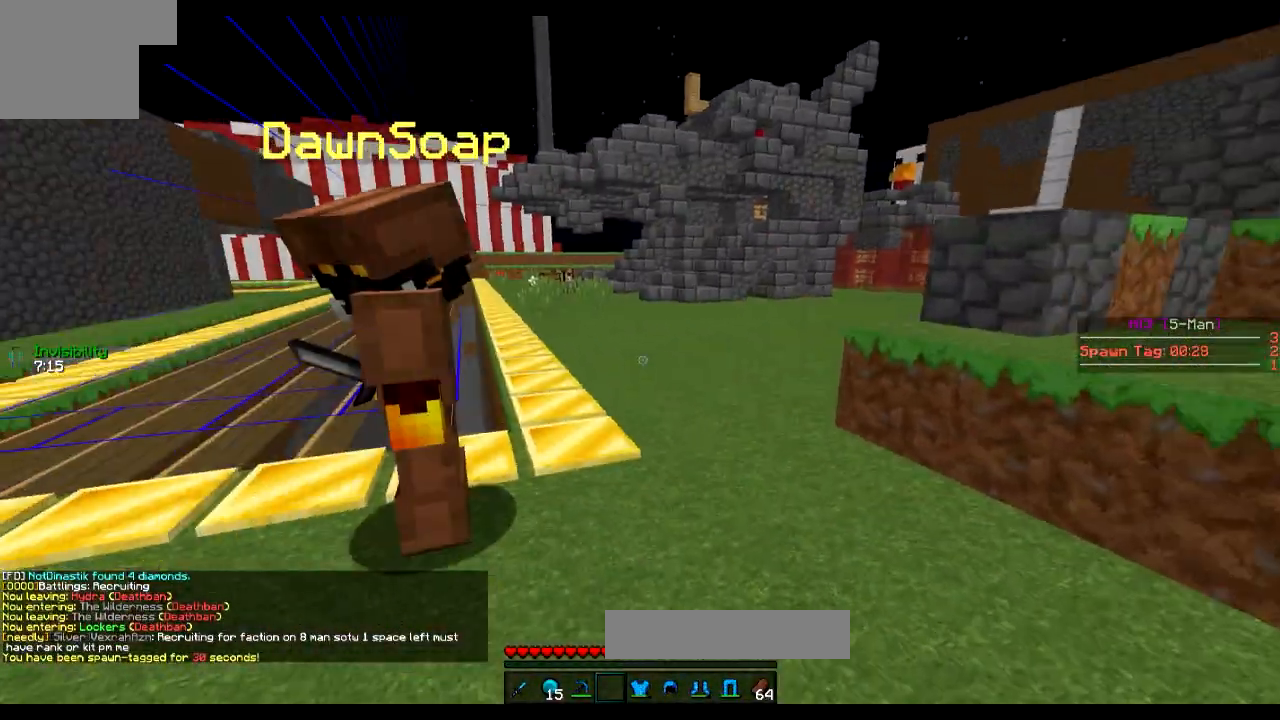
{"keys": ["w"], "events": [[67, "a", "up"]]}
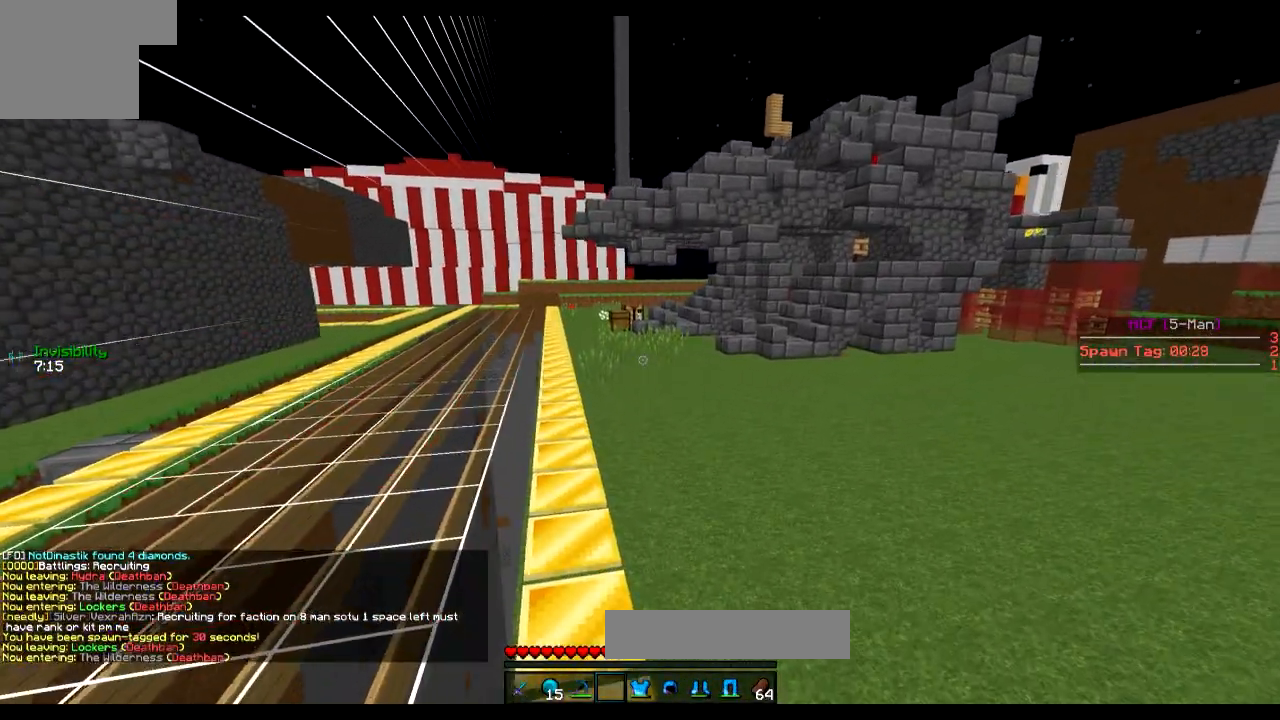
{"keys": ["w"], "events": []}
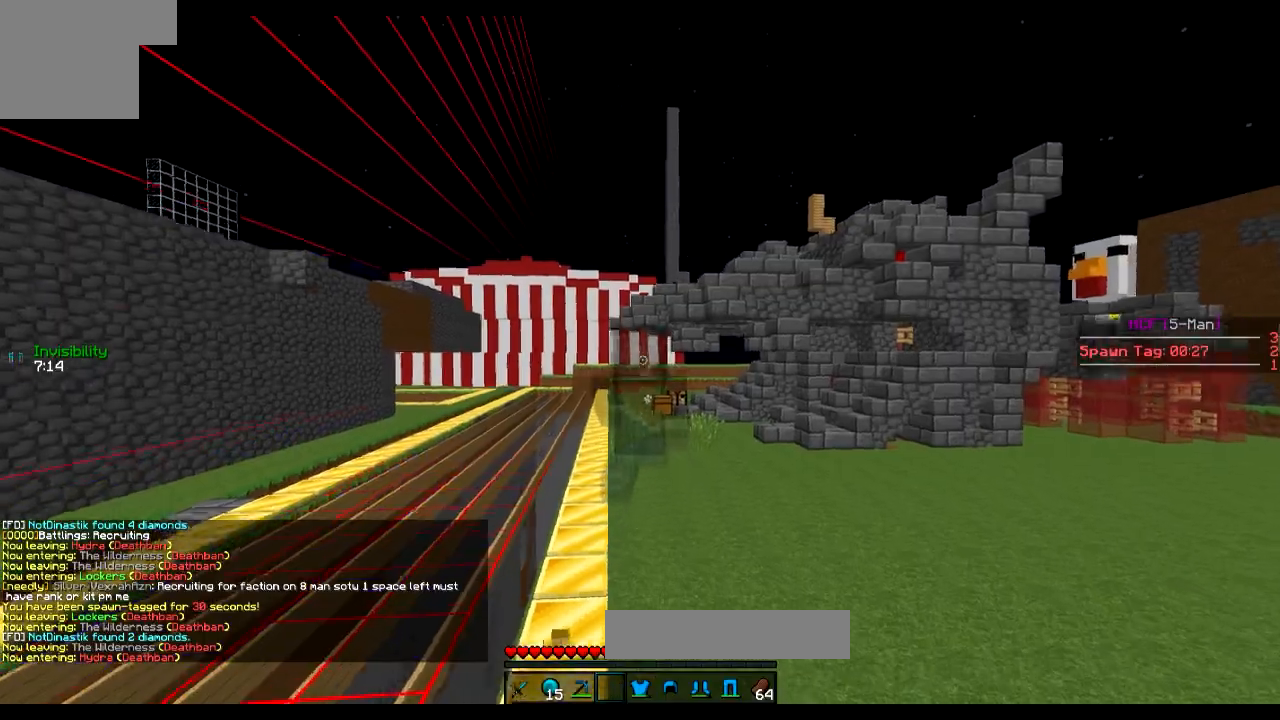
{"keys": ["w"], "events": []}
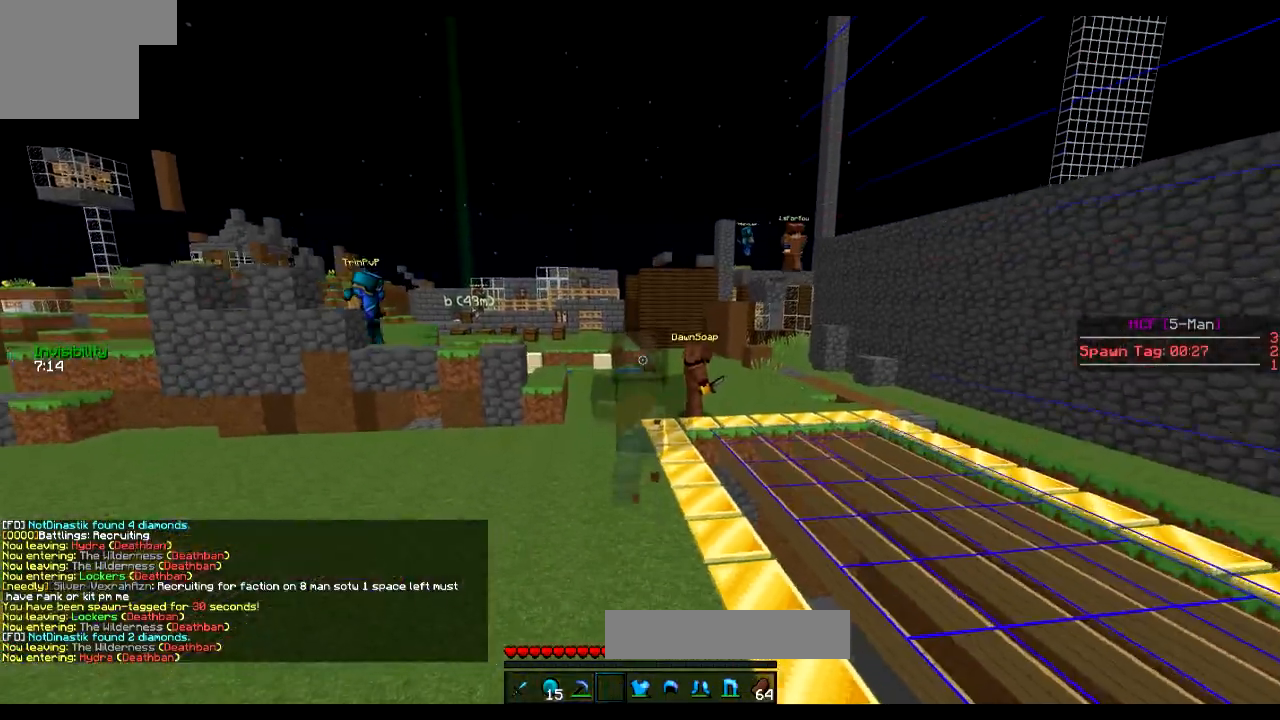
{"keys": ["w"], "events": []}
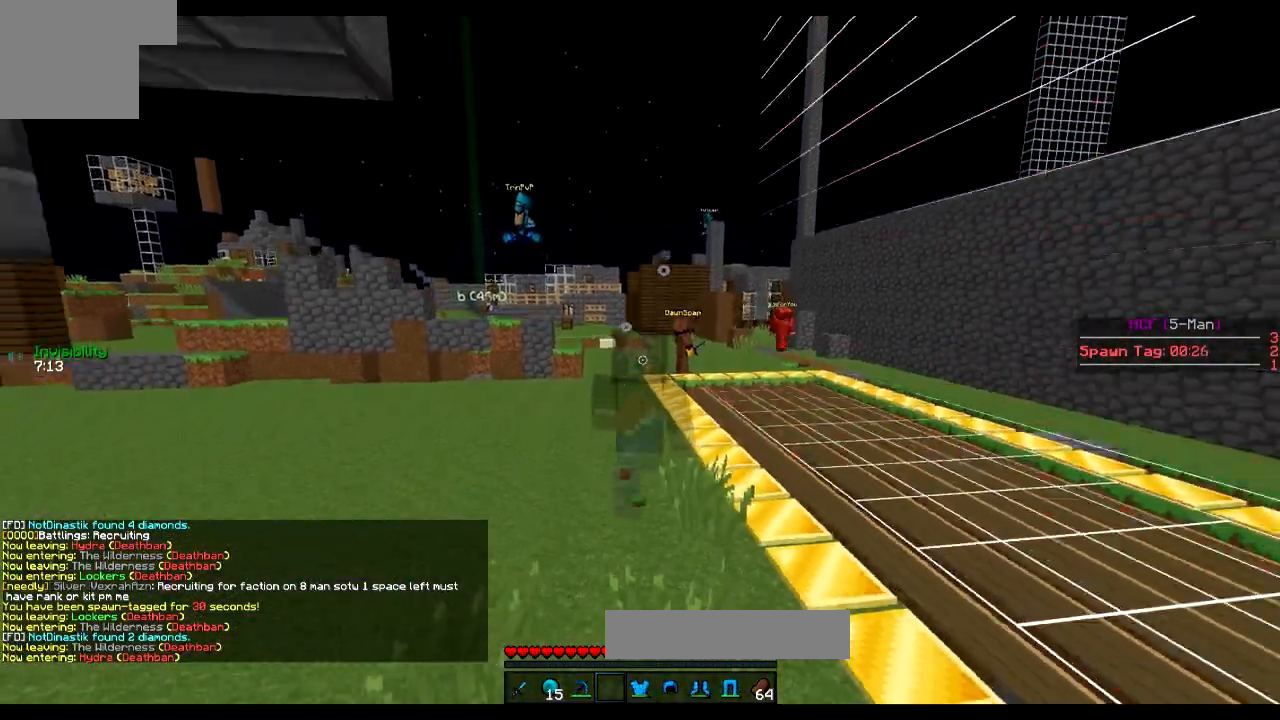
{"keys": ["w"], "events": []}
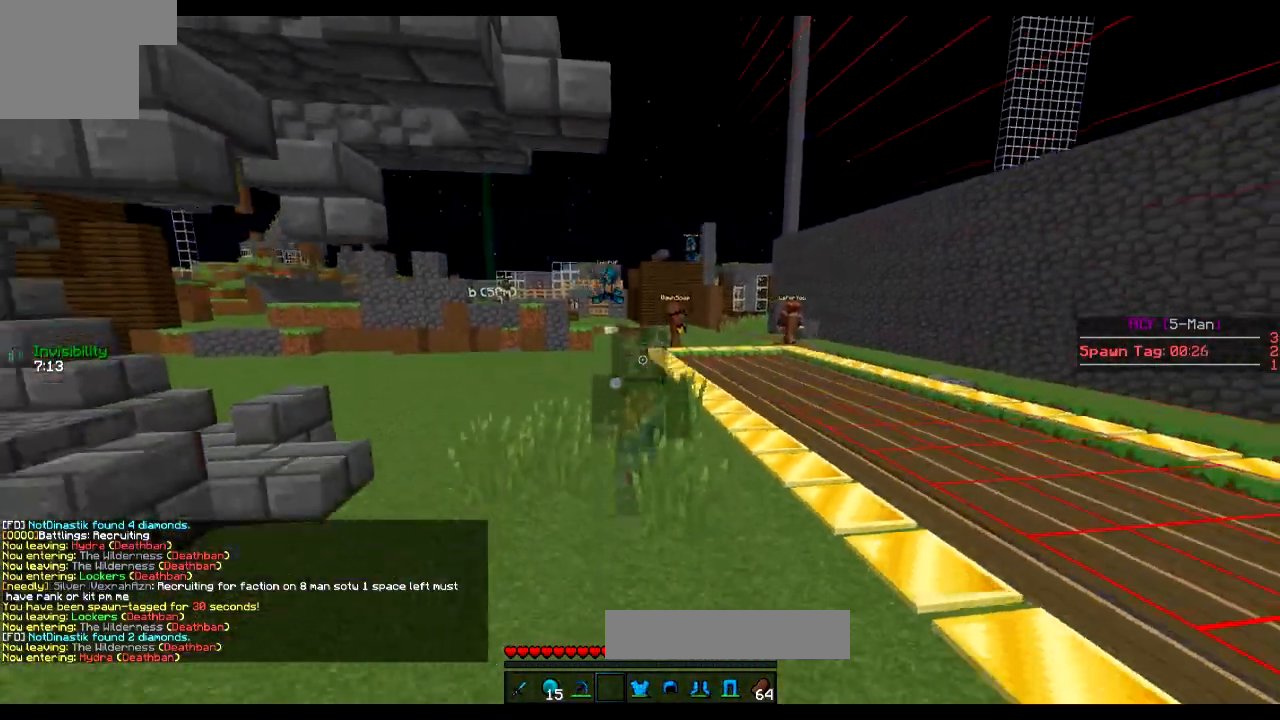
{"keys": ["w"], "events": [[284, "a", "down"], [434, "a", "up"]]}
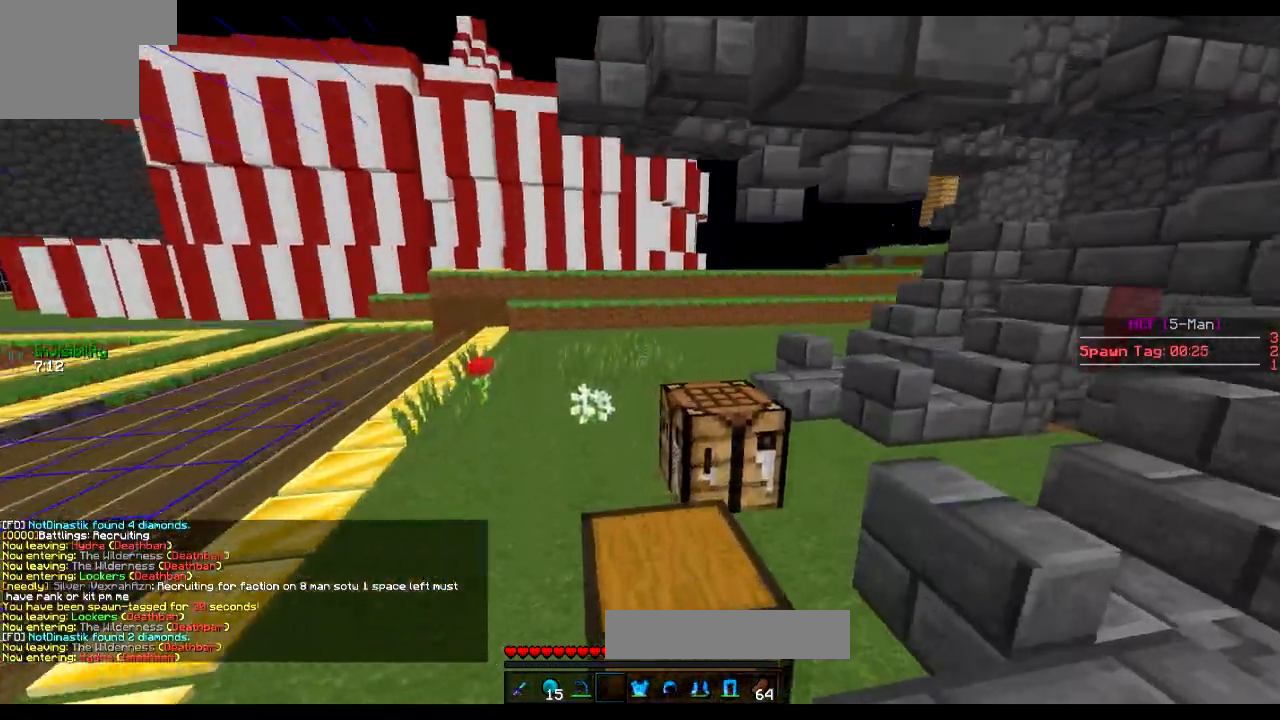
{"keys": ["a", "w"], "events": [[317, "a", "down"]]}
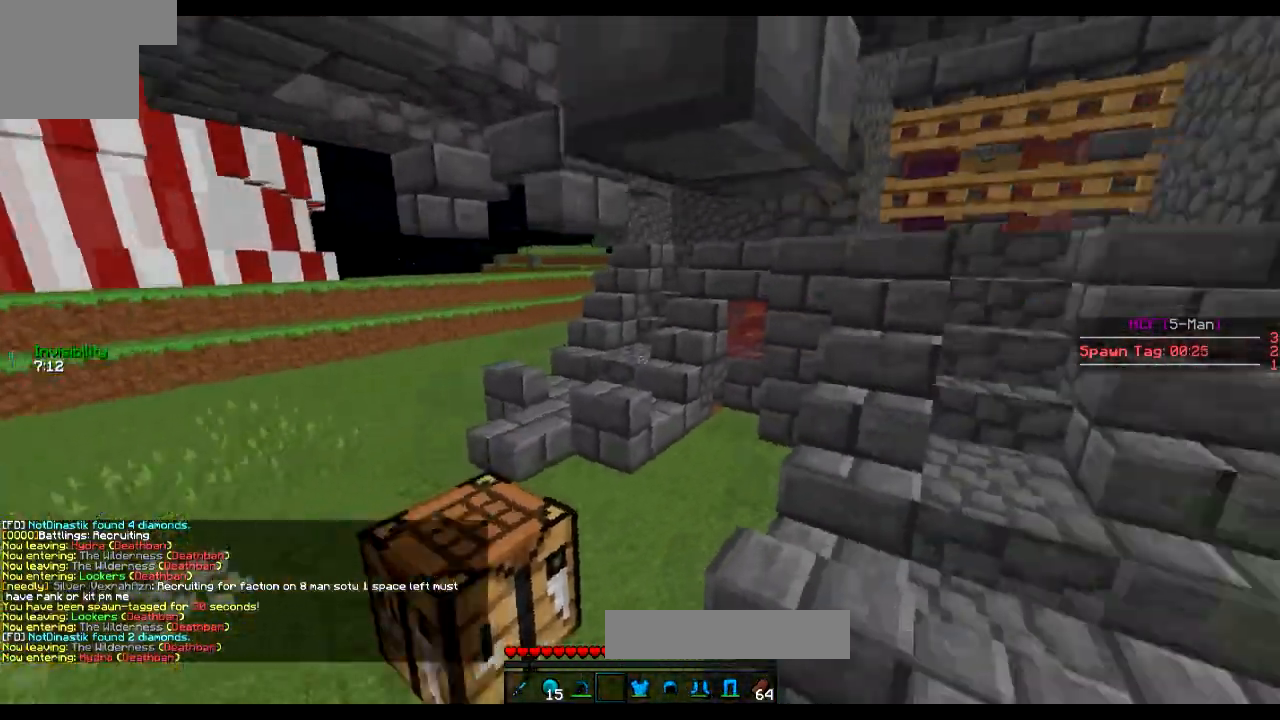
{"keys": ["a", "s"], "events": [[84, "w", "up"], [284, "s", "down"]]}
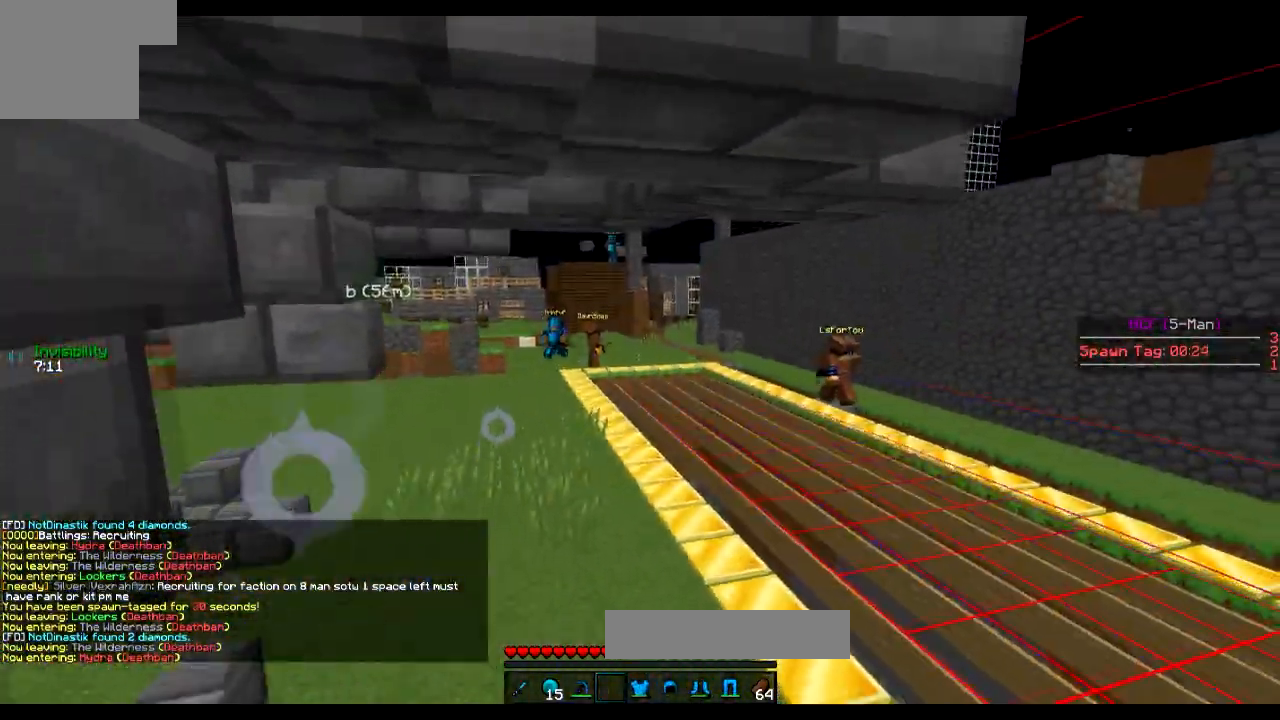
{"keys": ["a"], "events": [[483, "s", "up"]]}
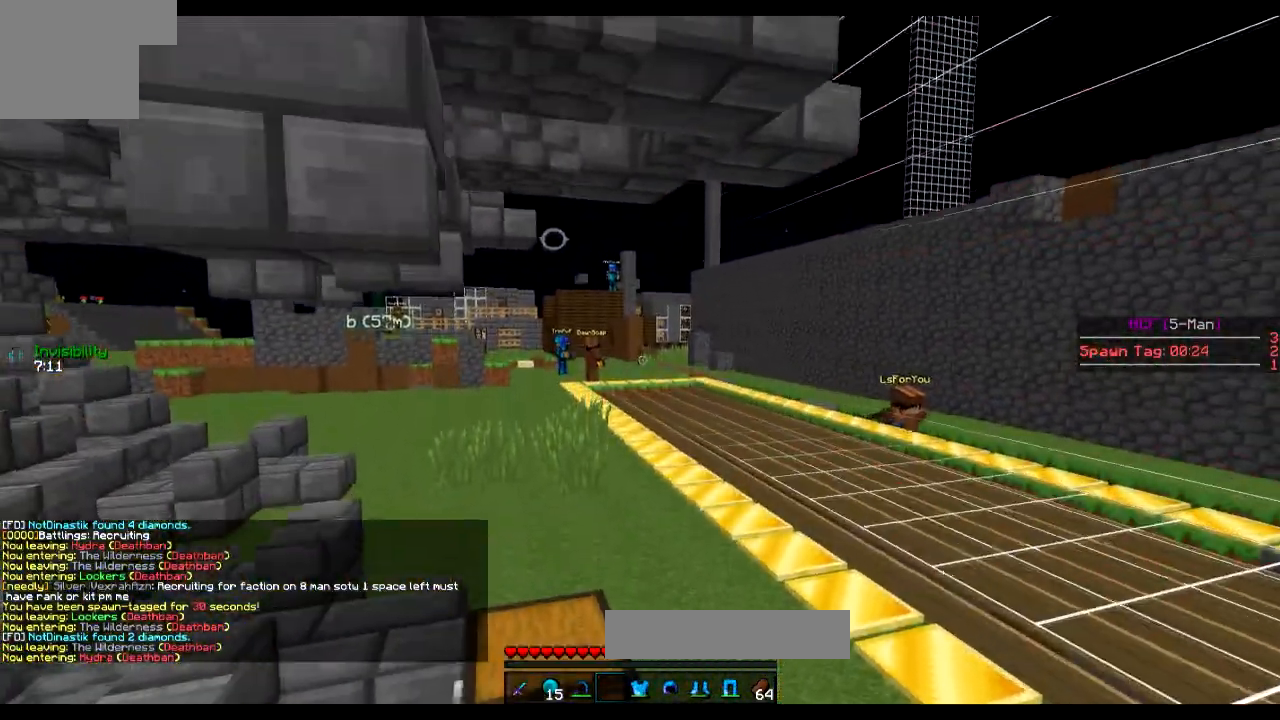
{"keys": [], "events": [[84, "a", "up"]]}
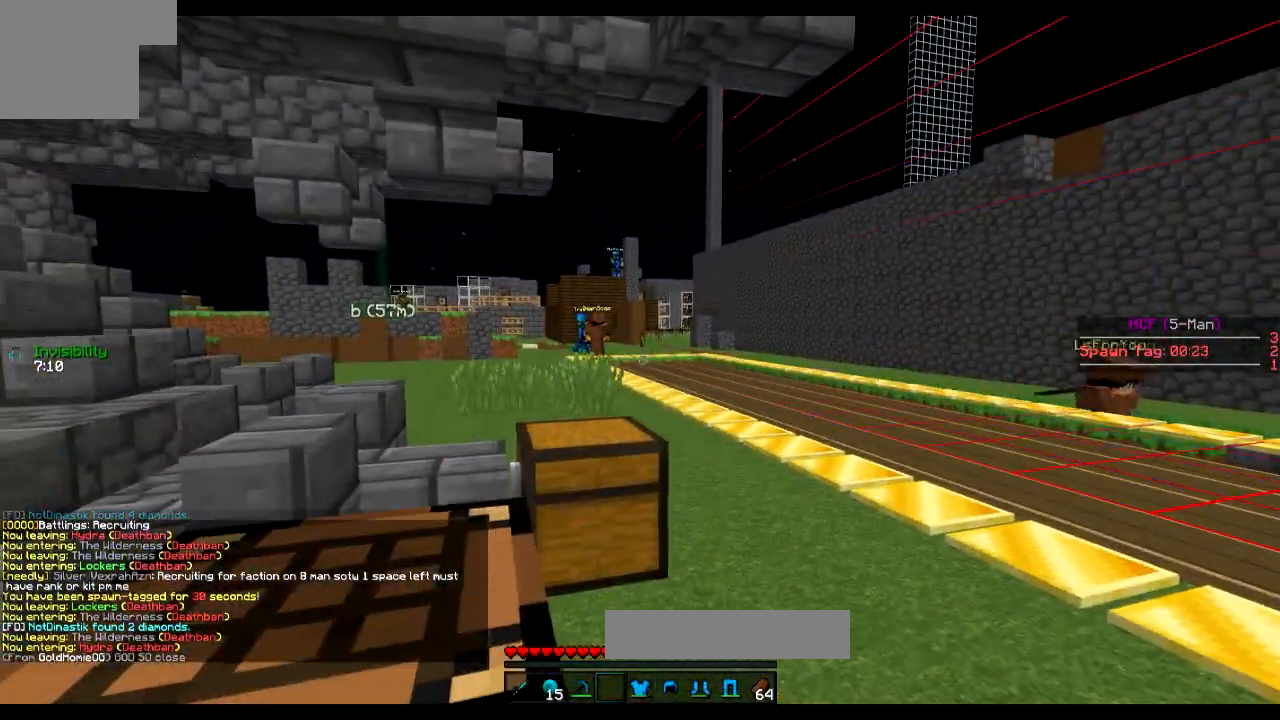
{"keys": [], "events": [[116, "s", "down"], [183, "a", "down"], [183, "s", "up"], [483, "a", "up"]]}
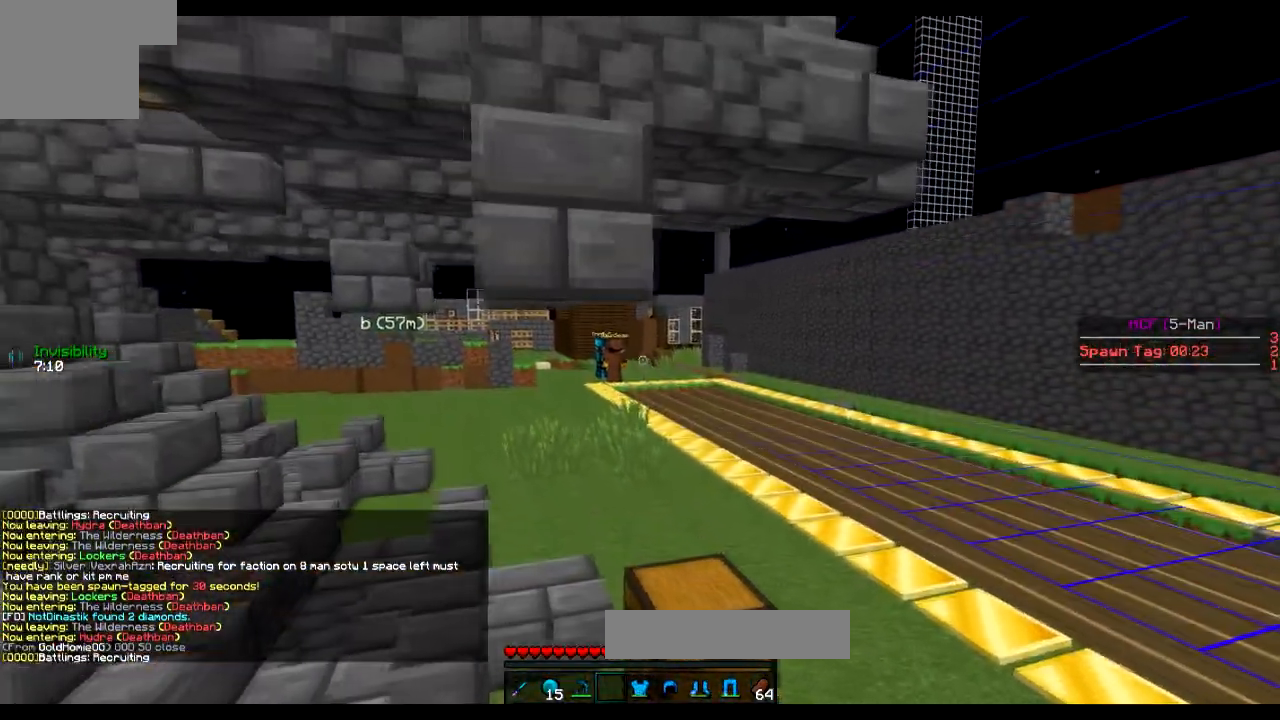
{"keys": [], "events": []}
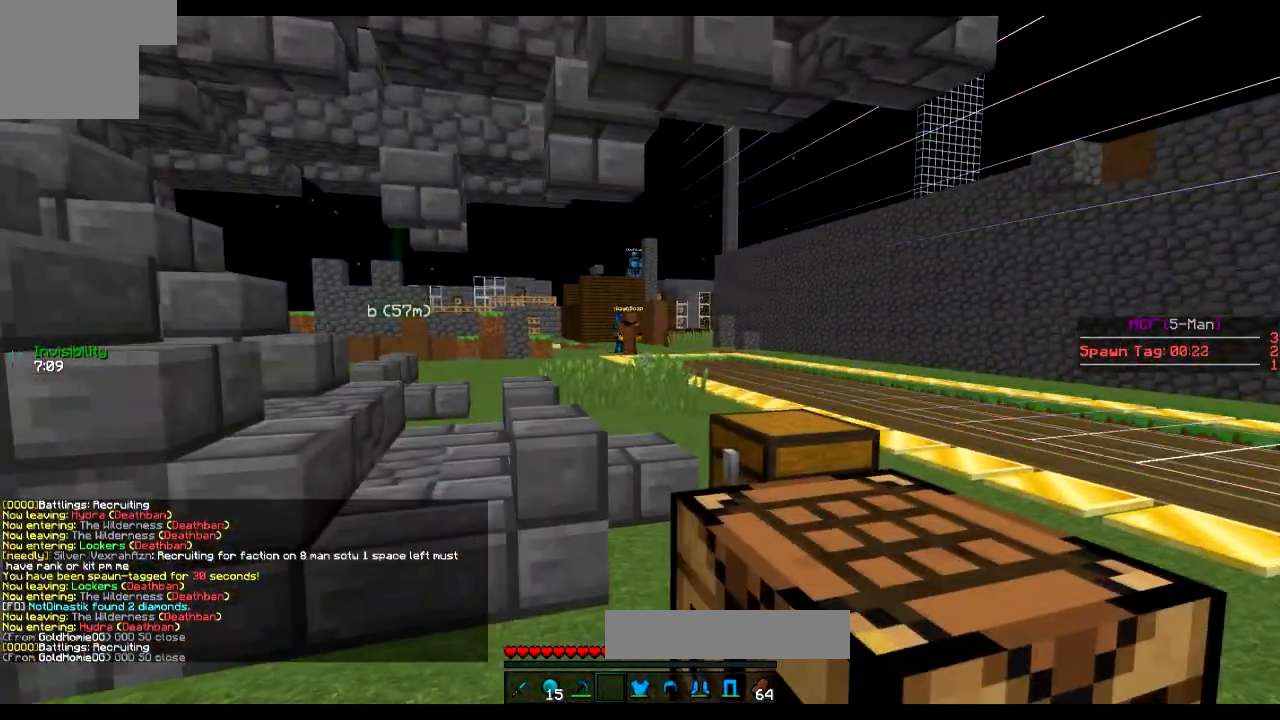
{"keys": [], "events": [[66, "a", "down"], [116, "w", "down"], [233, "a", "up"], [267, "w", "up"]]}
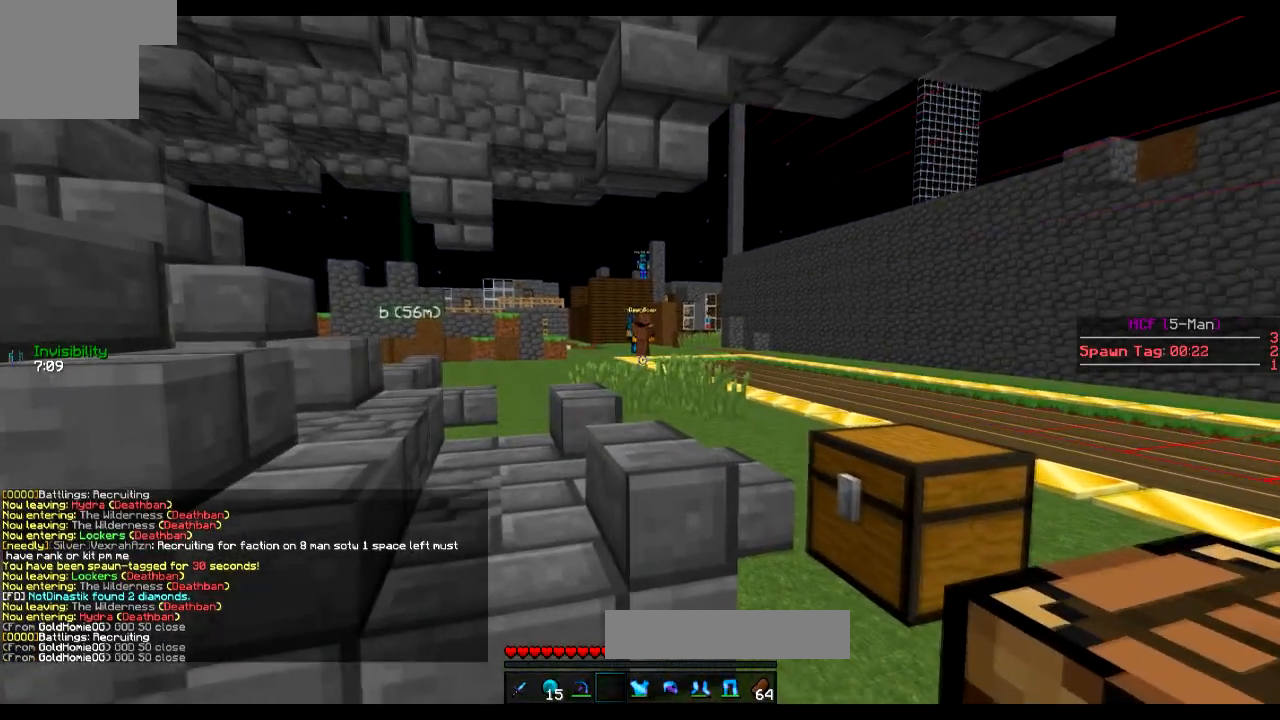
{"keys": [], "events": []}